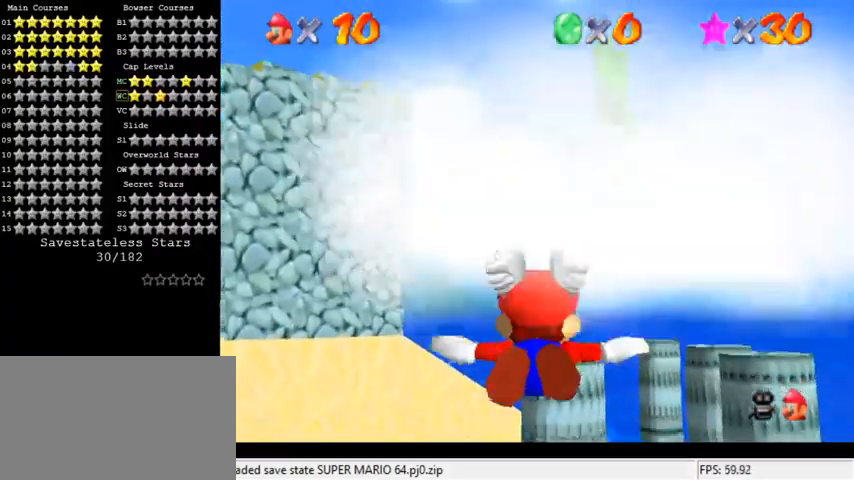
Gameplay with keyboard; each line is a JSON object with the keys held at the frame after it. "events" lists presses ("down") and releases ("up") of "a", "c", "ctrl", "d", "down", "left", "return", "right", "s", "shift", "up", "w", "x" and "y" between this image and that frame as [ms after this image, input, new state], when the widget could be followed in between. No other keys are recorded. Mouse input is not recorded.
{"keys": [], "events": []}
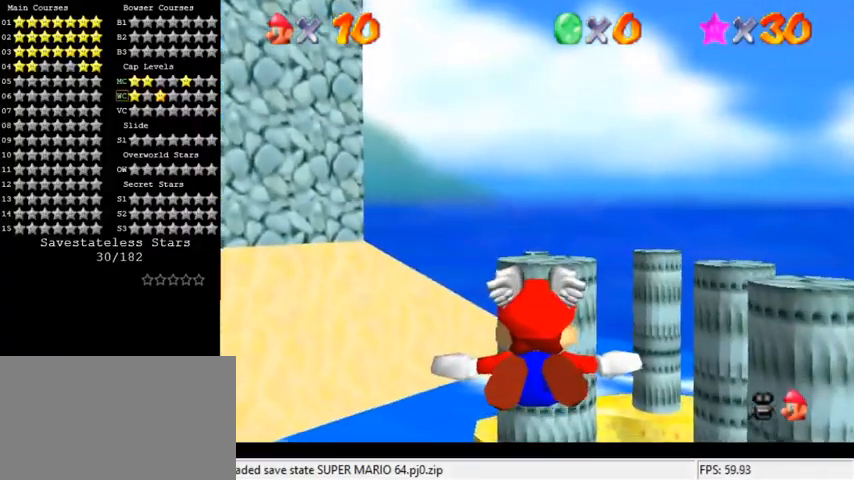
{"keys": [], "events": []}
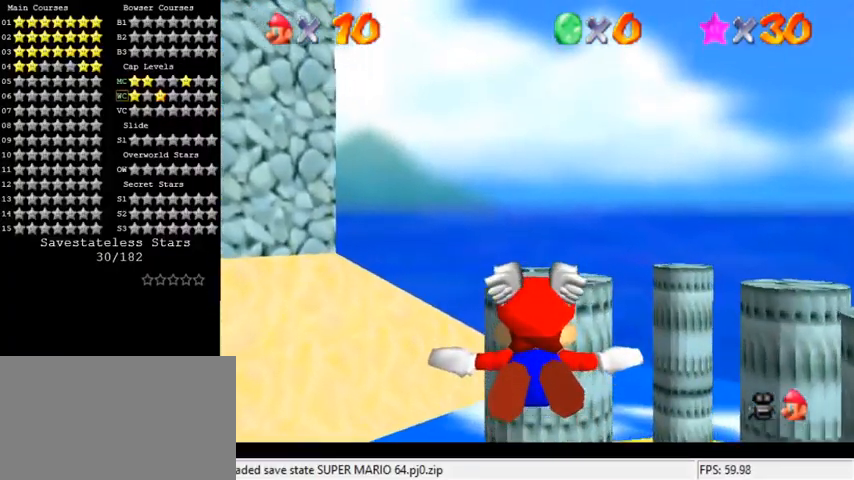
{"keys": [], "events": [[33, "down", "down"], [100, "right", "down"], [167, "down", "up"], [167, "right", "up"]]}
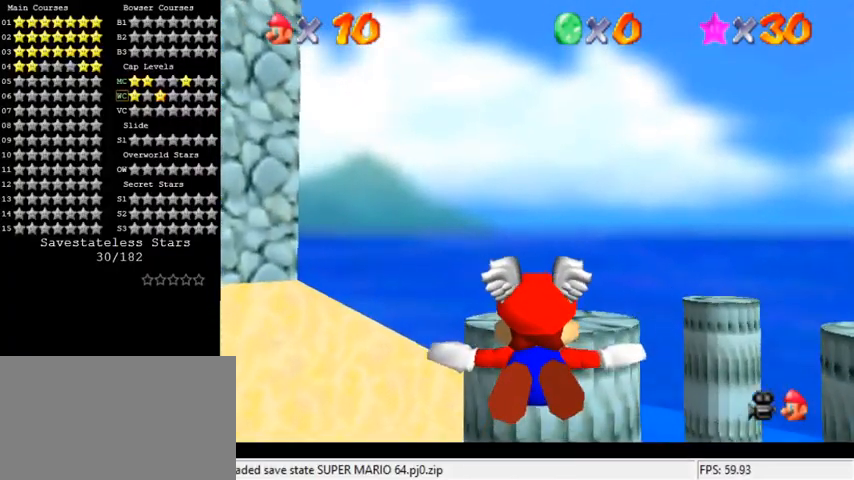
{"keys": ["right", "up"], "events": [[467, "up", "down"], [500, "right", "down"]]}
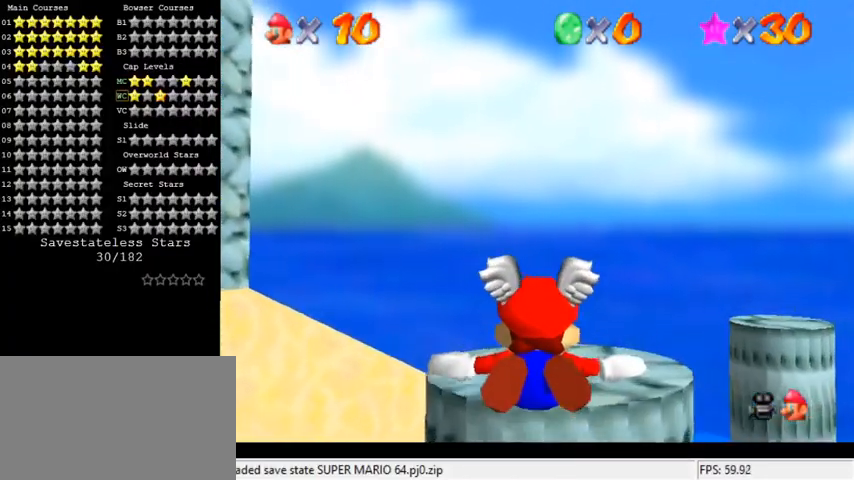
{"keys": ["shift", "y"], "events": [[100, "right", "up"], [133, "up", "up"], [467, "y", "down"], [500, "shift", "down"]]}
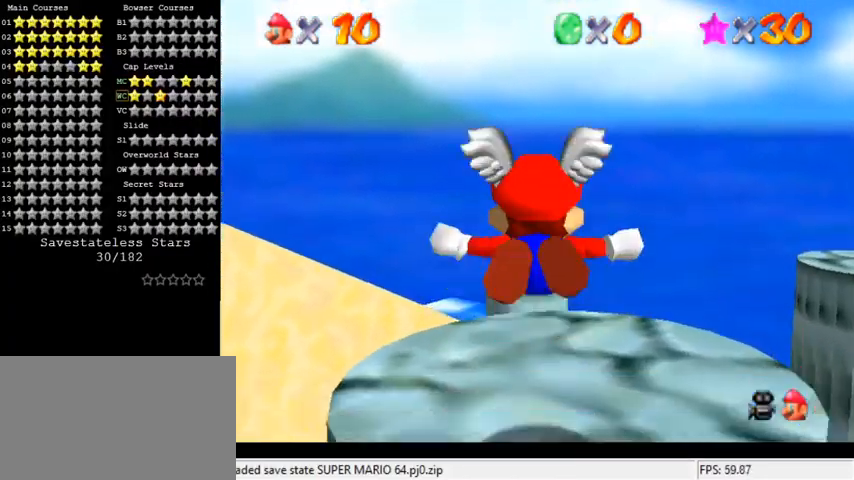
{"keys": ["up"], "events": [[67, "y", "up"], [100, "shift", "up"], [200, "c", "down"], [267, "up", "down"], [333, "c", "up"]]}
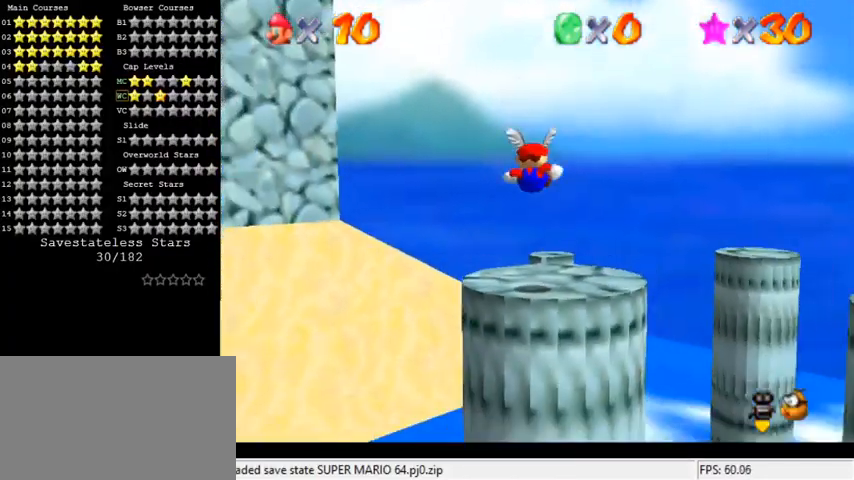
{"keys": ["left", "up"], "events": [[100, "a", "down"], [200, "a", "up"], [400, "left", "down"]]}
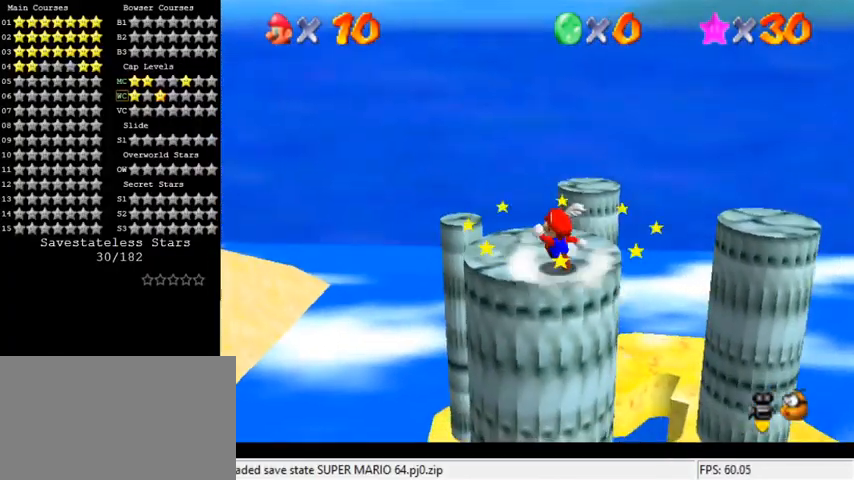
{"keys": ["left", "shift", "up"], "events": [[400, "shift", "down"]]}
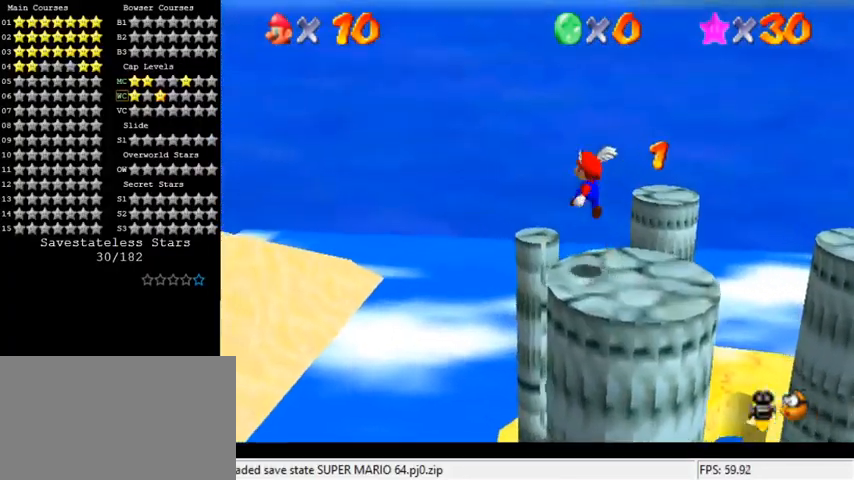
{"keys": ["right", "shift"], "events": [[33, "a", "down"], [133, "left", "up"], [133, "up", "up"], [200, "a", "up"], [267, "right", "down"]]}
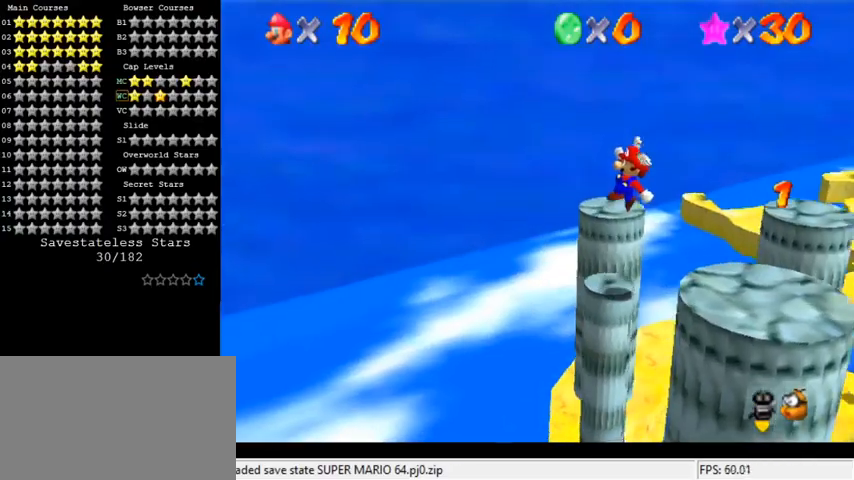
{"keys": ["left", "up"], "events": [[133, "ctrl", "down"], [133, "right", "up"], [333, "ctrl", "up"], [333, "shift", "up"], [467, "up", "down"], [500, "left", "down"]]}
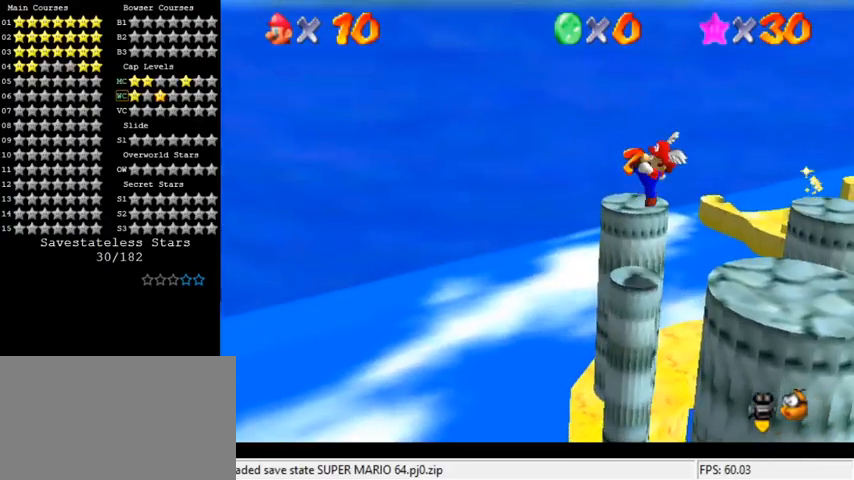
{"keys": [], "events": [[33, "up", "up"], [67, "left", "up"], [333, "left", "down"], [467, "left", "up"]]}
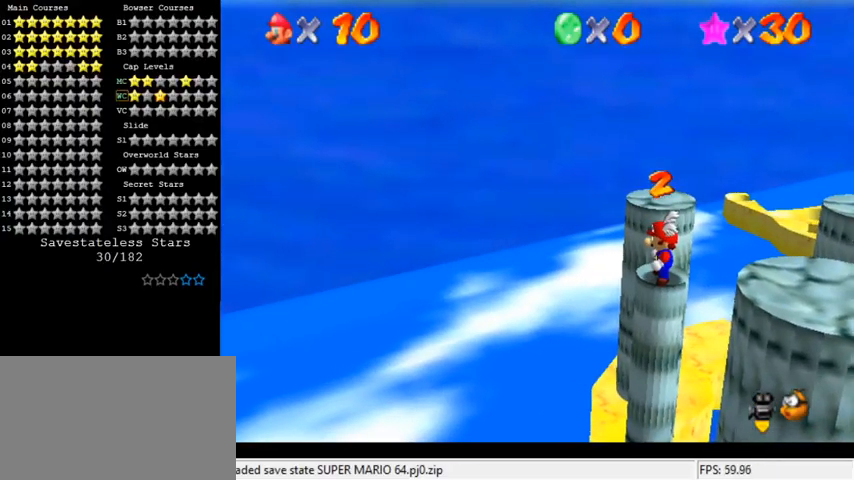
{"keys": ["left", "shift", "up"], "events": [[133, "up", "down"], [267, "shift", "down"], [400, "a", "down"], [467, "a", "up"], [467, "left", "down"]]}
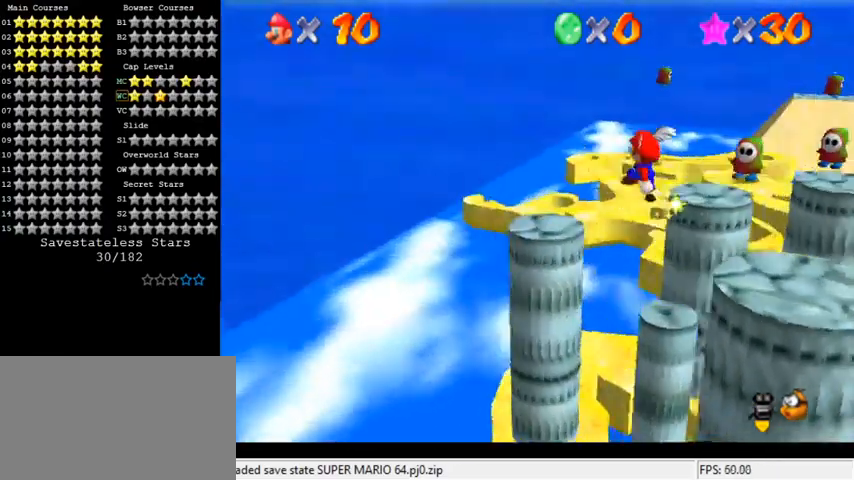
{"keys": ["ctrl", "right", "shift"], "events": [[67, "a", "down"], [133, "up", "up"], [167, "a", "up"], [367, "right", "down"], [400, "left", "up"], [433, "ctrl", "down"]]}
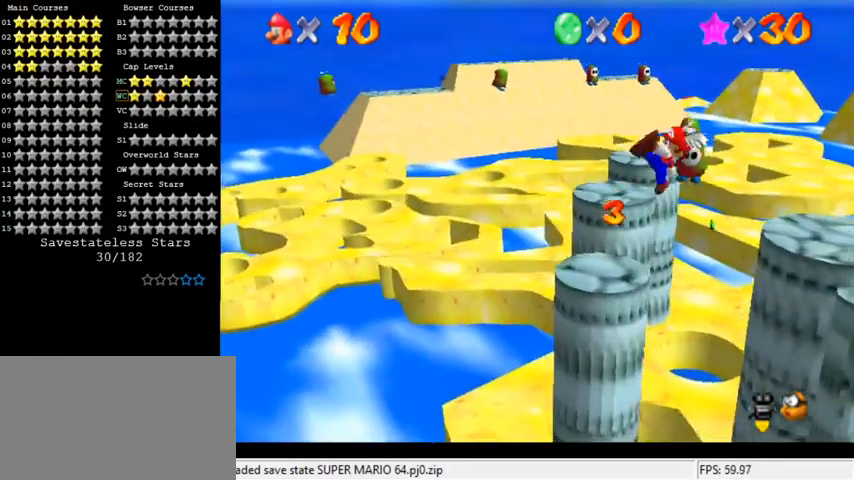
{"keys": [], "events": [[133, "ctrl", "up"], [133, "down", "down"], [333, "down", "up"], [333, "shift", "up"], [433, "right", "up"]]}
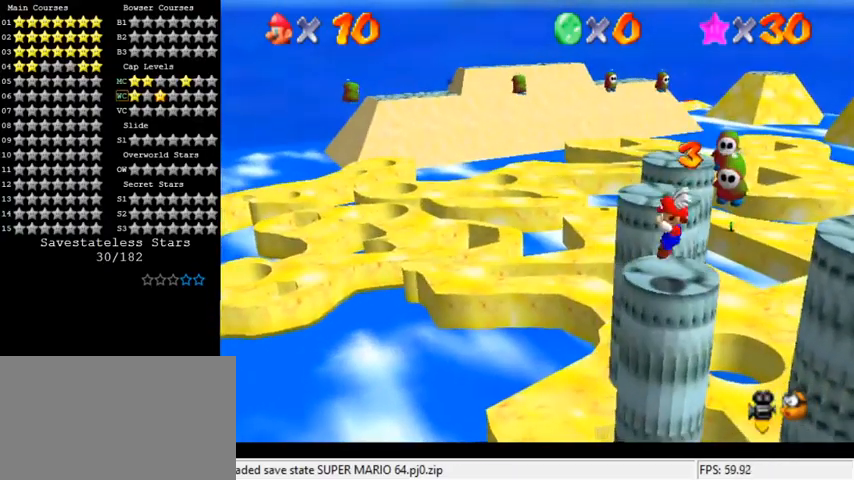
{"keys": ["right", "shift"], "events": [[100, "left", "down"], [267, "shift", "down"], [300, "left", "up"], [300, "right", "down"]]}
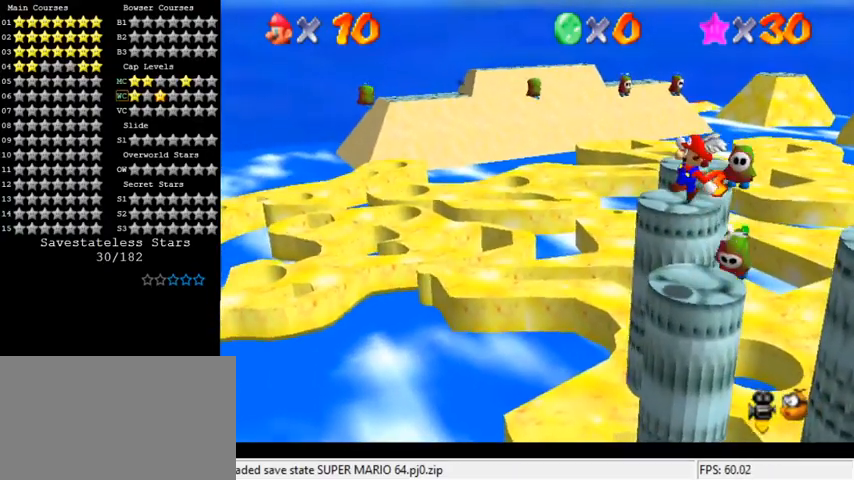
{"keys": [], "events": [[67, "right", "up"], [133, "shift", "up"], [333, "left", "down"], [433, "left", "up"]]}
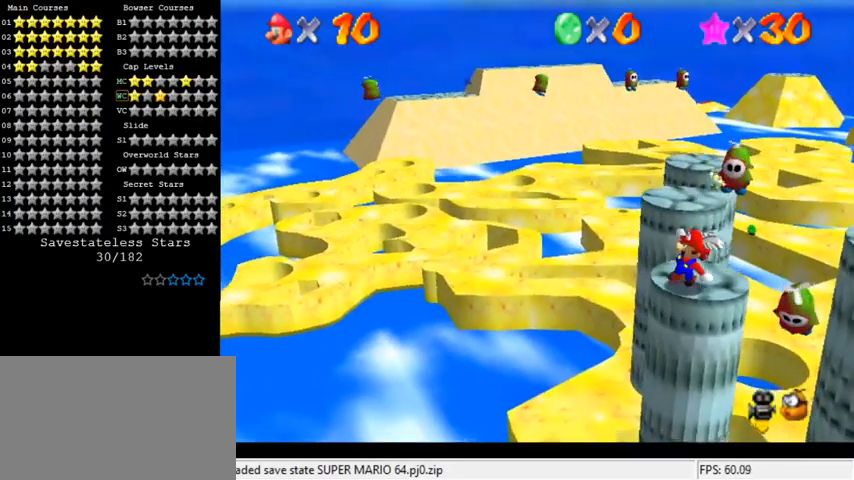
{"keys": ["shift", "up"], "events": [[233, "up", "down"], [500, "shift", "down"]]}
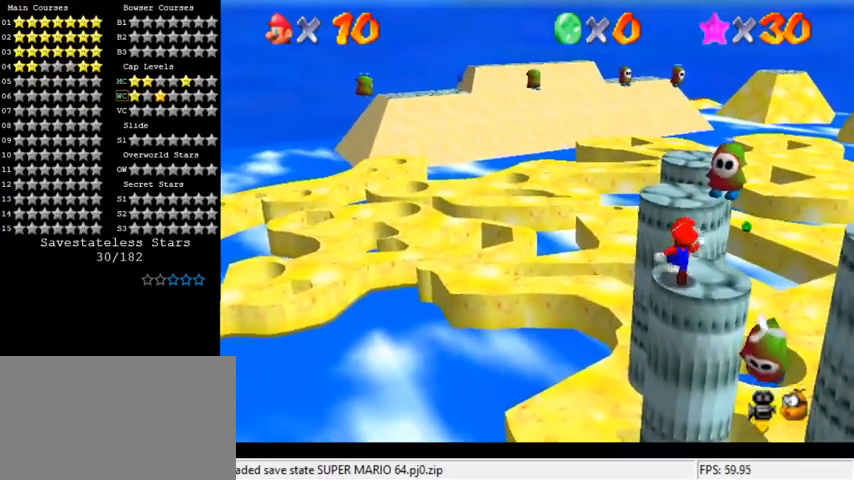
{"keys": ["left", "shift", "up"], "events": [[233, "a", "down"], [333, "left", "down"], [400, "a", "up"]]}
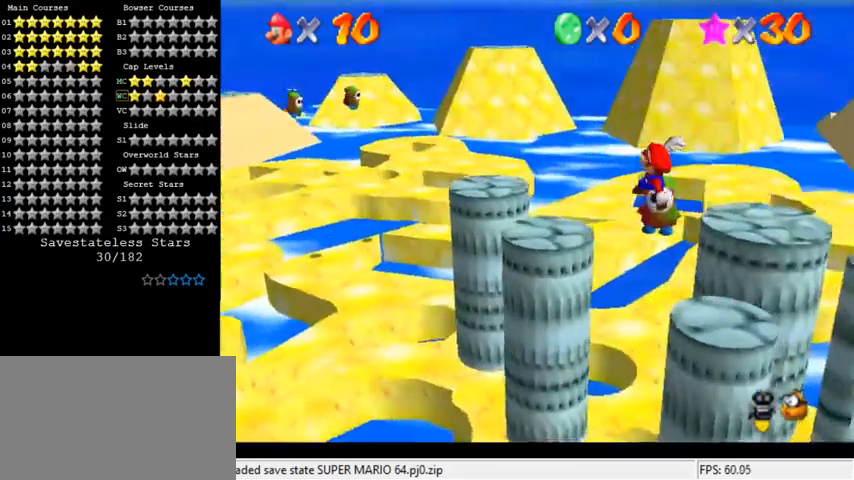
{"keys": [], "events": [[67, "ctrl", "down"], [333, "ctrl", "up"], [333, "left", "up"], [333, "right", "down"], [333, "up", "up"], [367, "shift", "up"], [500, "right", "up"]]}
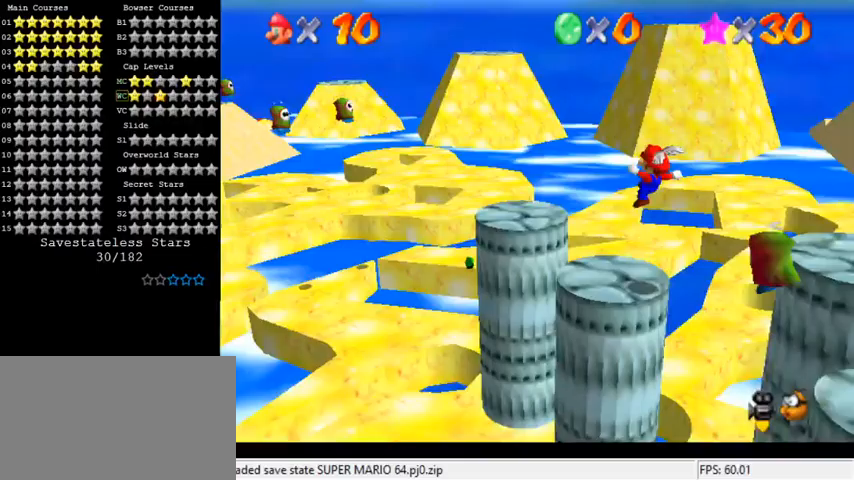
{"keys": ["left", "up"], "events": [[233, "left", "down"], [233, "up", "down"], [267, "shift", "down"], [433, "shift", "up"]]}
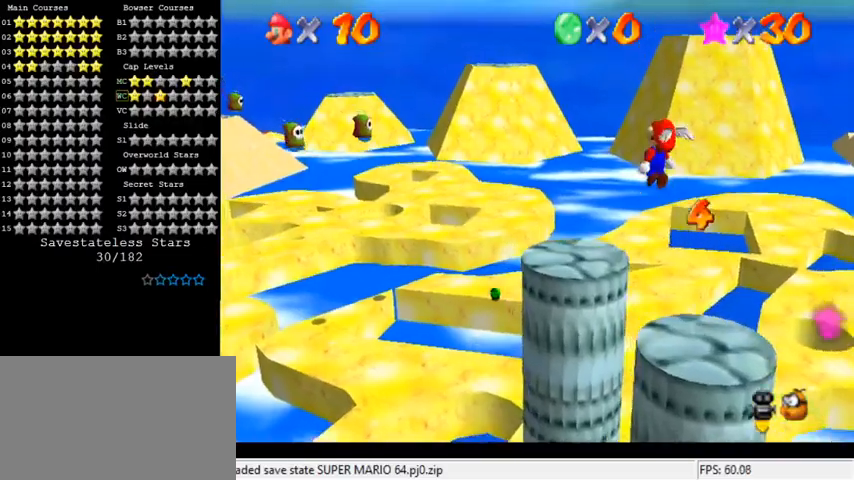
{"keys": [], "events": [[33, "left", "up"], [67, "up", "up"], [133, "right", "down"], [233, "down", "down"], [367, "down", "up"], [367, "right", "up"]]}
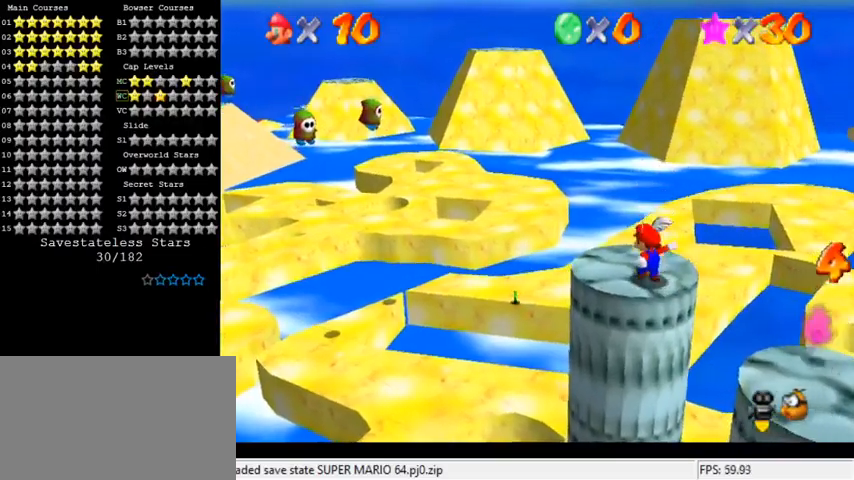
{"keys": ["shift"], "events": [[67, "shift", "down"], [267, "up", "down"], [367, "up", "up"]]}
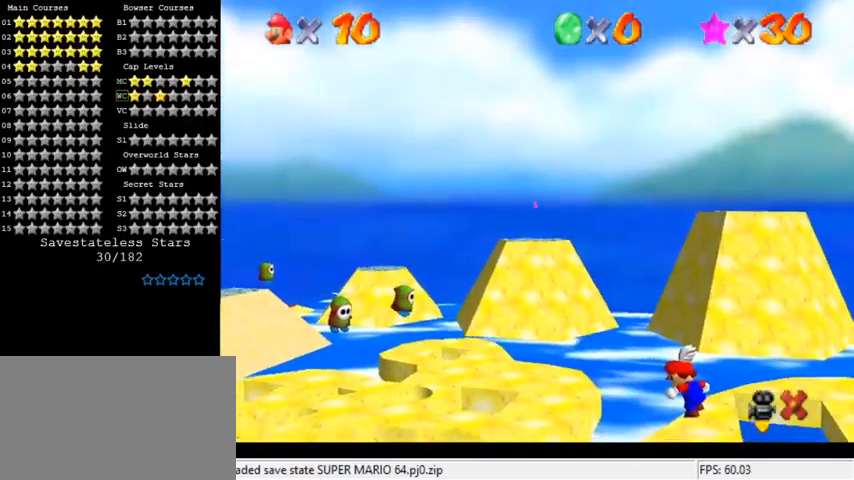
{"keys": ["shift"], "events": []}
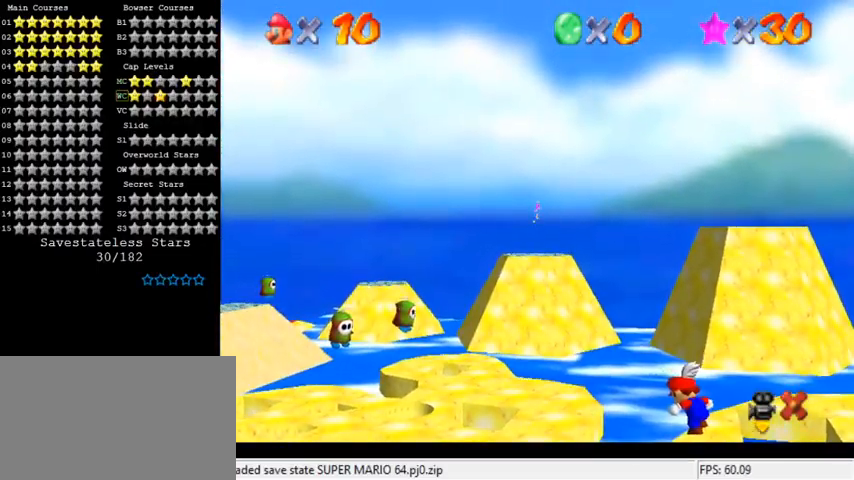
{"keys": ["shift"], "events": [[200, "shift", "up"], [367, "shift", "down"]]}